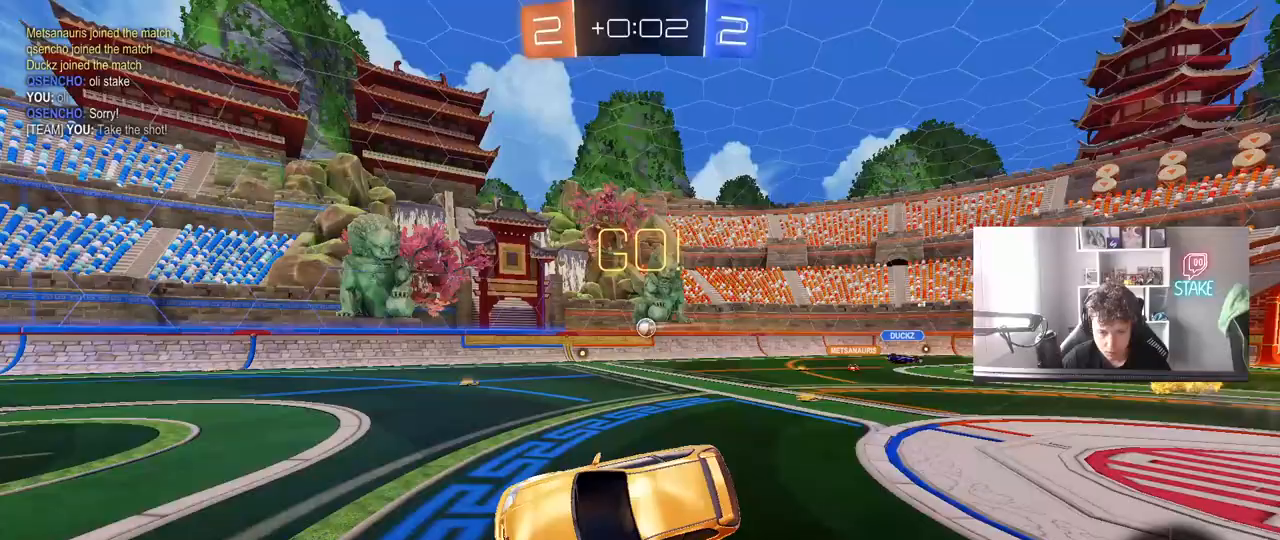
Gameplay with keyboard and mouse; each line is a JSON object with the keys and mouse buttons held at the frame after it. "events" lists presses ("down") and releases ("up") of "1", "2", "3", "4", "5", "a", "alt", "c", "caps_lock", "ctrl", "d", "e", "f", "g", "q", "r", "s", "shift", "space", "t", "tab", "v", "w", "x", "z", "mouse_left", "mouse_wheel" and "mouse_right" between this image and that frame as [ms after this image, input, new state], when the widget could be followed in between. "mouse_left", "mouse_wheel", "mouse_right" = the "left", "wheel", "right" buttons of the "mouse" list. No other keys are recorded. "wheel" means that the mouse wheel is clicked or scrolled. "mouse_move" is the direction in which the mouse moves at that frame (one of eight, or "still"), when it could be read.
{"keys": ["a", "w"], "mouse": [], "mouse_move": "still", "events": [[50, "s", "up"], [150, "a", "up"], [233, "a", "down"], [283, "w", "down"]]}
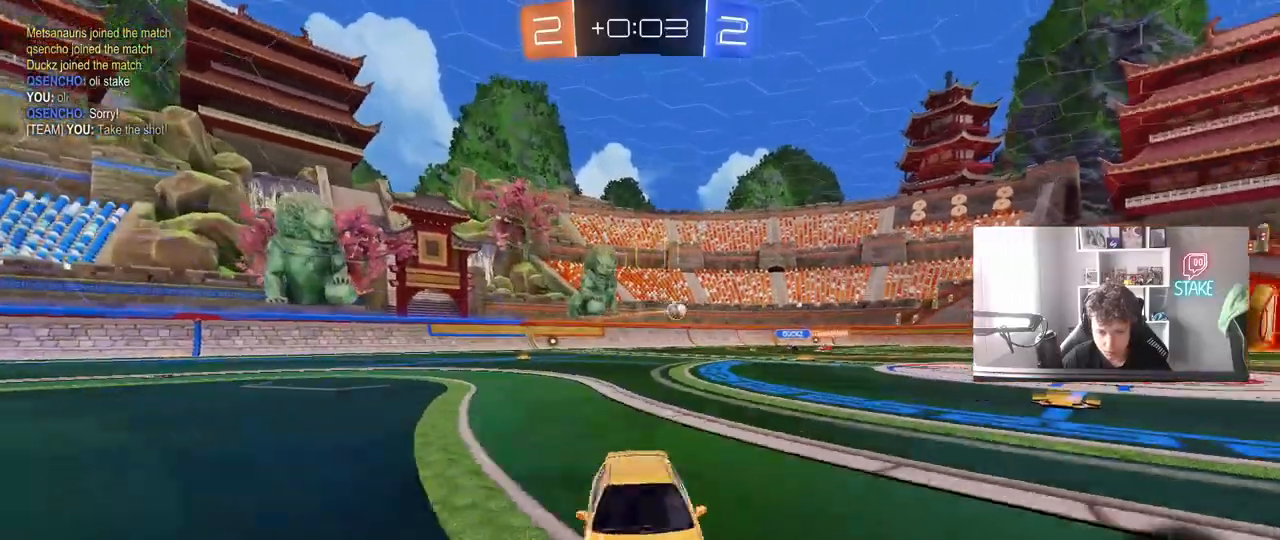
{"keys": ["a", "w"], "mouse": [], "mouse_move": "still", "events": [[350, "a", "up"], [433, "a", "down"]]}
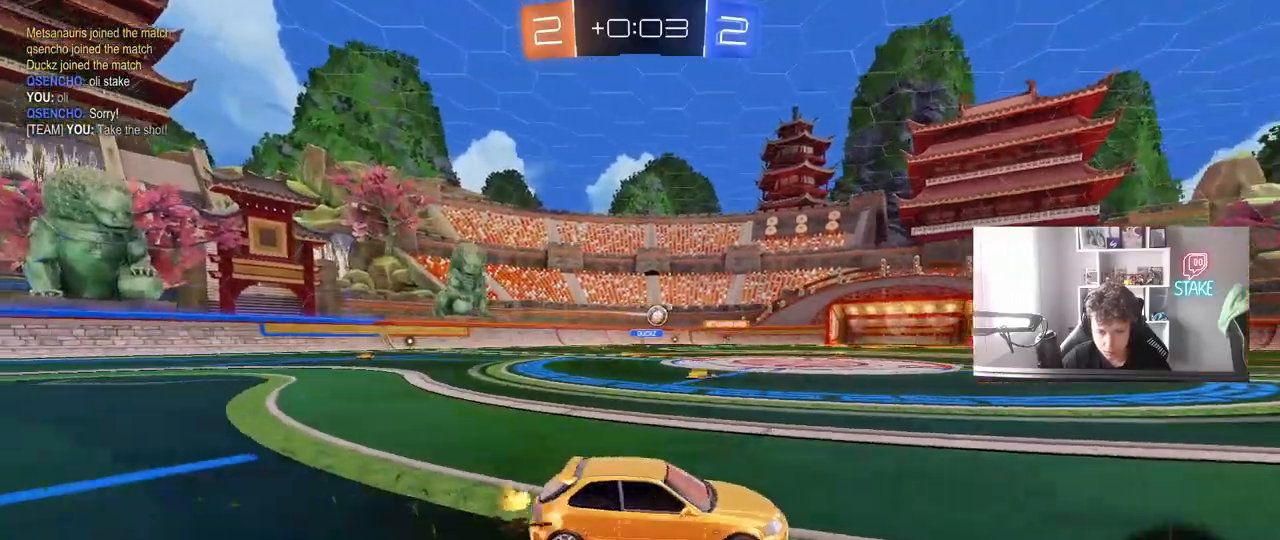
{"keys": ["w"], "mouse": ["left"], "mouse_move": "still", "events": [[317, "a", "up"], [367, "mouse_left", "down"]]}
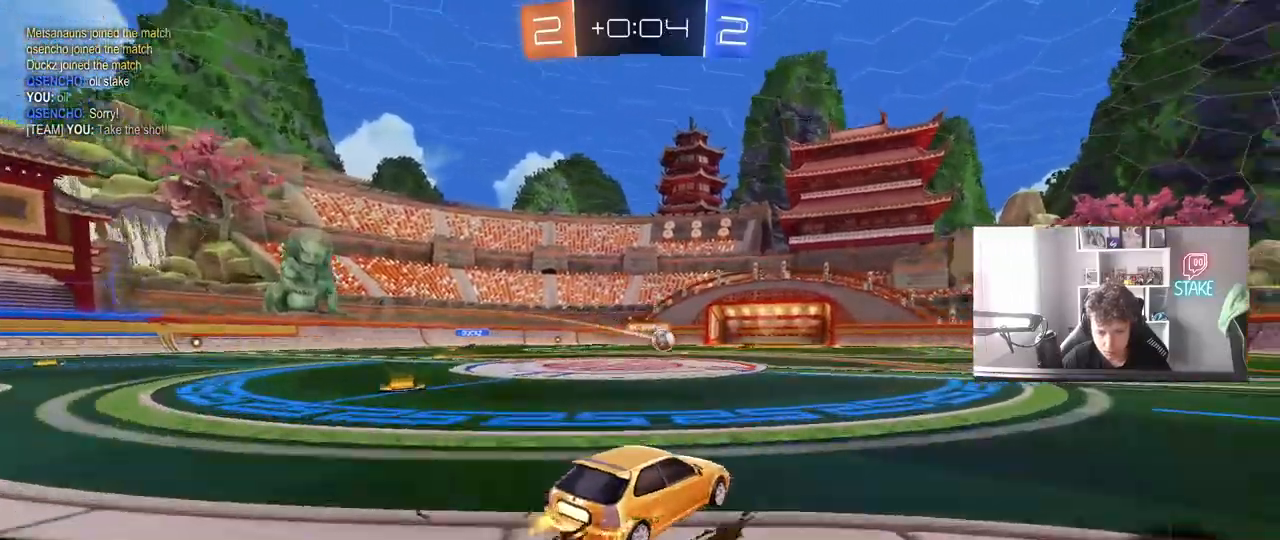
{"keys": ["w"], "mouse": [], "mouse_move": "still", "events": [[50, "d", "down"], [150, "d", "up"], [150, "mouse_right", "down"], [233, "mouse_right", "up"], [333, "mouse_right", "down"], [467, "mouse_left", "up"], [483, "mouse_right", "up"]]}
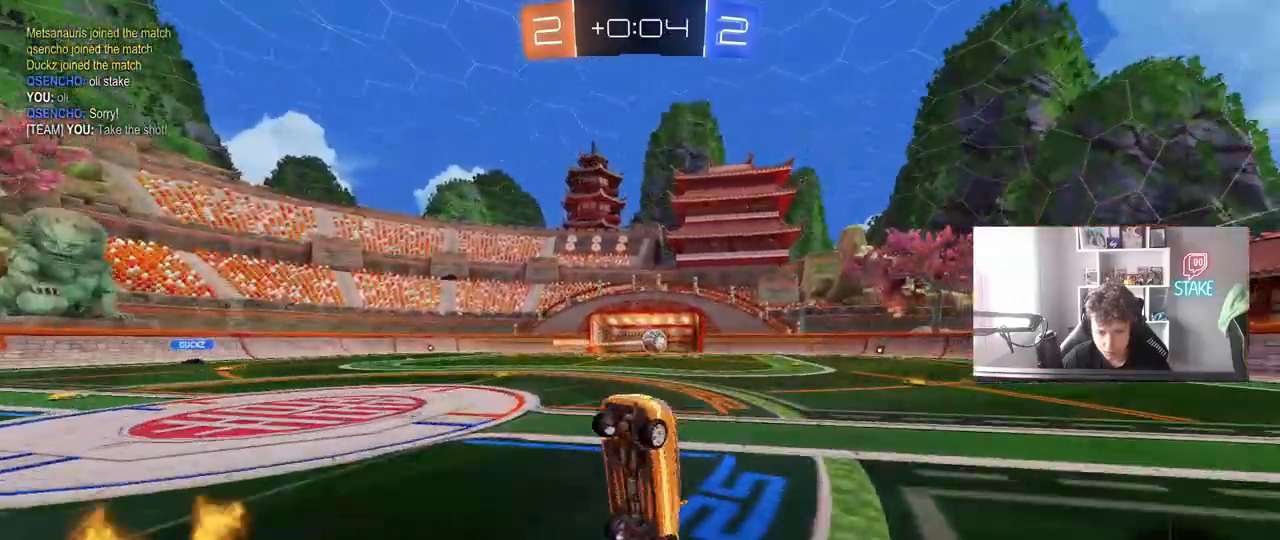
{"keys": [], "mouse": [], "mouse_move": "still", "events": [[250, "space", "down"], [300, "w", "up"], [483, "space", "up"]]}
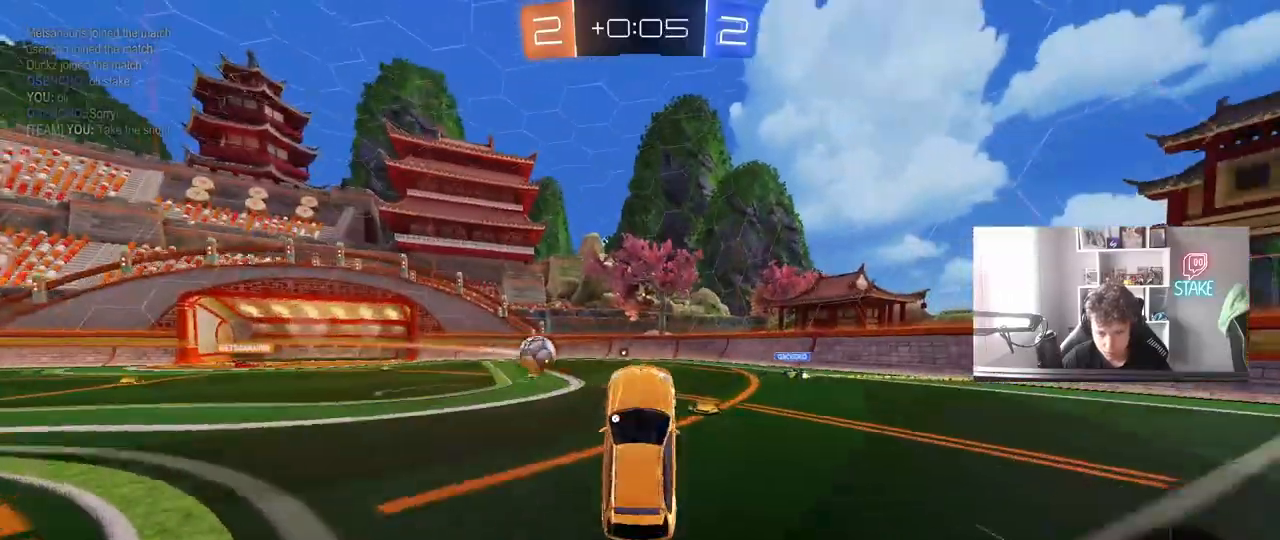
{"keys": ["w"], "mouse": [], "mouse_move": "still", "events": [[167, "space", "down"], [367, "space", "up"], [367, "w", "down"]]}
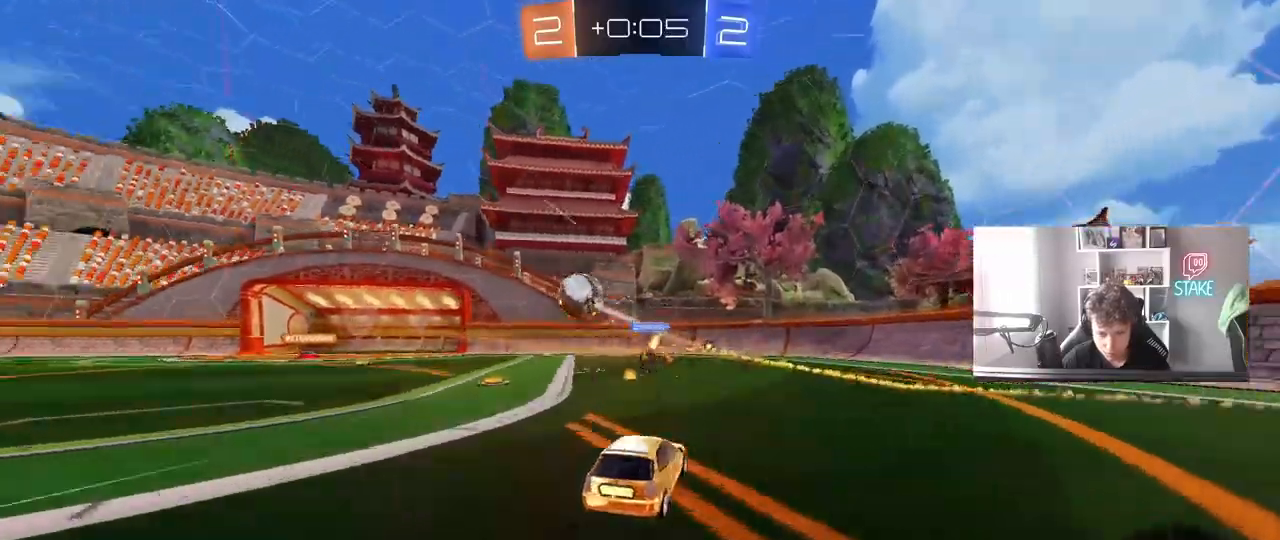
{"keys": ["w"], "mouse": ["left"], "mouse_move": "still", "events": [[383, "mouse_left", "down"]]}
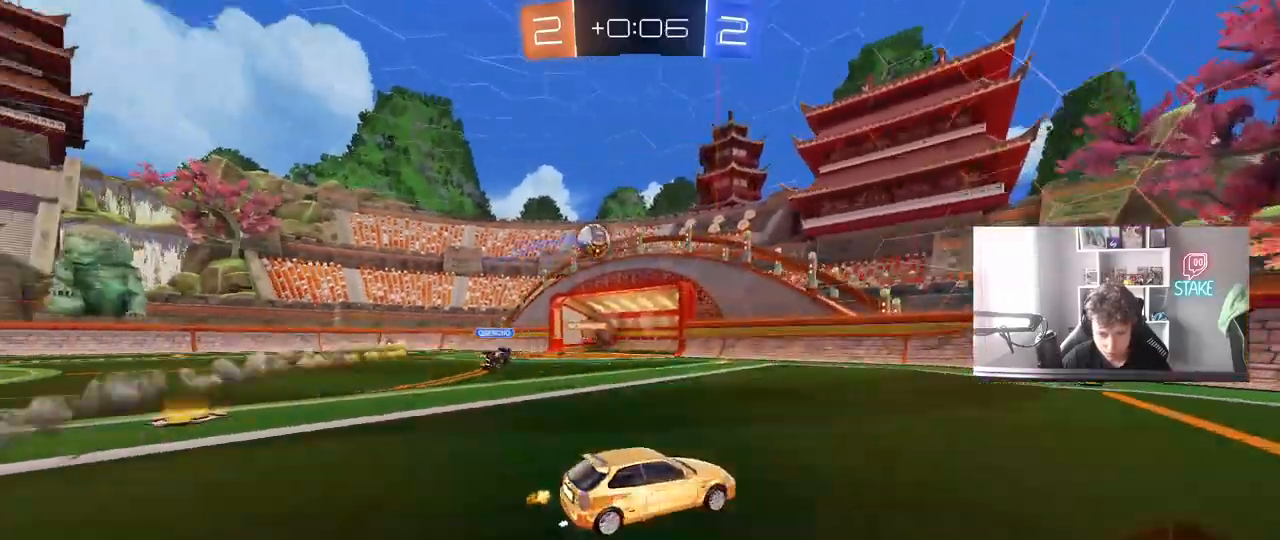
{"keys": ["a", "shift", "w"], "mouse": [], "mouse_move": "still", "events": [[117, "mouse_left", "up"], [167, "a", "down"], [250, "a", "up"], [483, "a", "down"], [483, "shift", "down"]]}
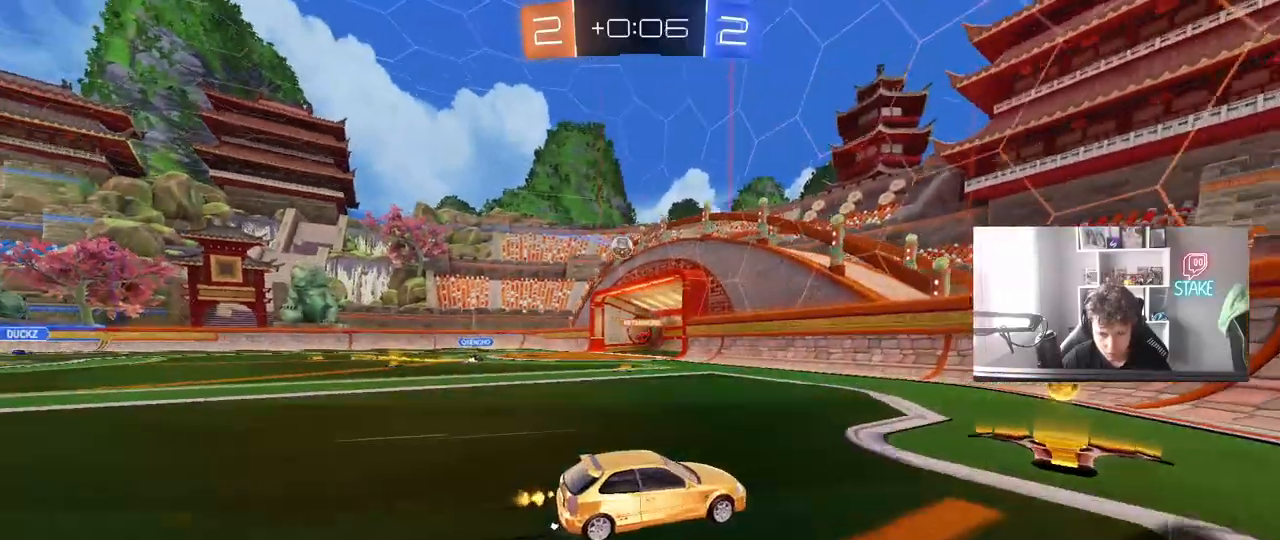
{"keys": ["a", "w"], "mouse": ["left"], "mouse_move": "still", "events": [[83, "shift", "up"], [133, "mouse_left", "down"]]}
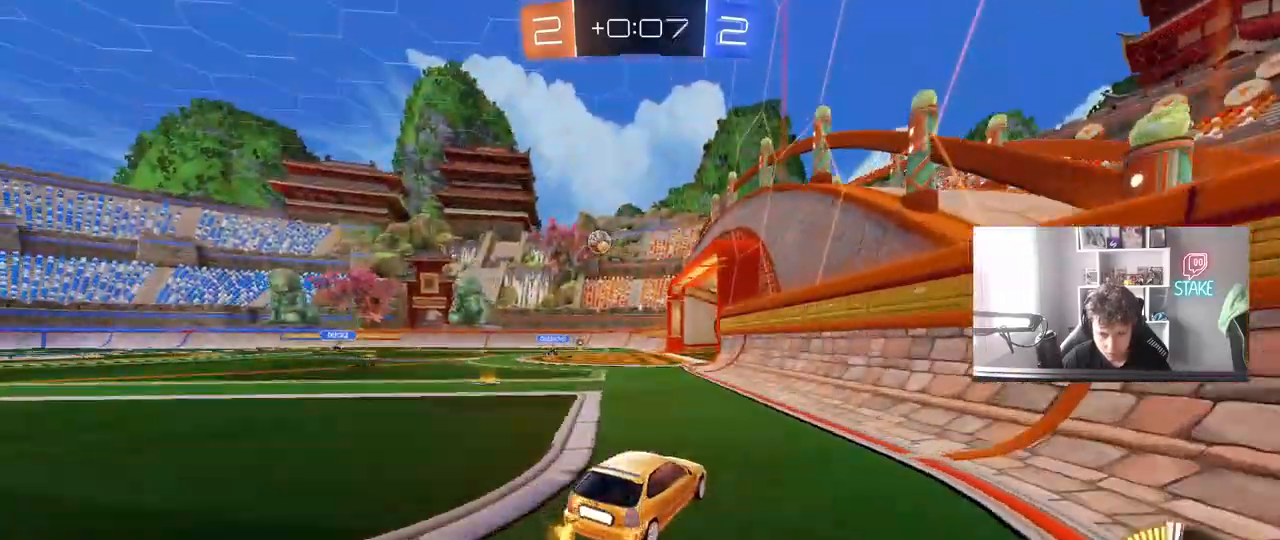
{"keys": ["w"], "mouse": [], "mouse_move": "still", "events": [[100, "mouse_left", "up"], [233, "a", "up"]]}
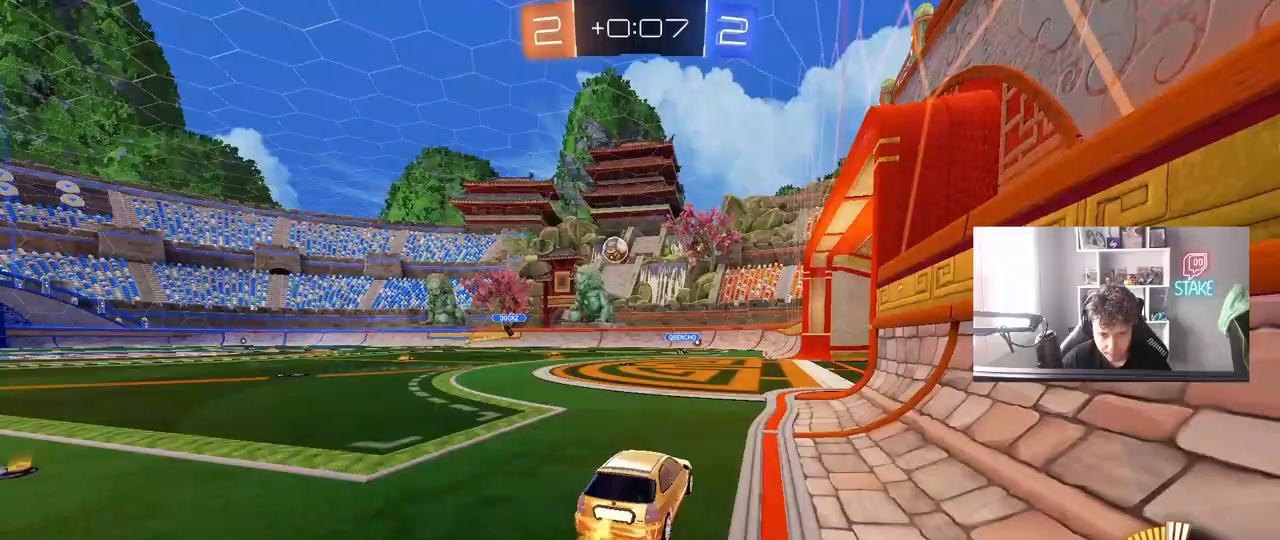
{"keys": ["a", "s"], "mouse": [], "mouse_move": "still", "events": [[67, "d", "down"], [167, "w", "up"], [200, "d", "up"], [300, "s", "down"], [350, "d", "down"], [483, "a", "down"], [483, "d", "up"]]}
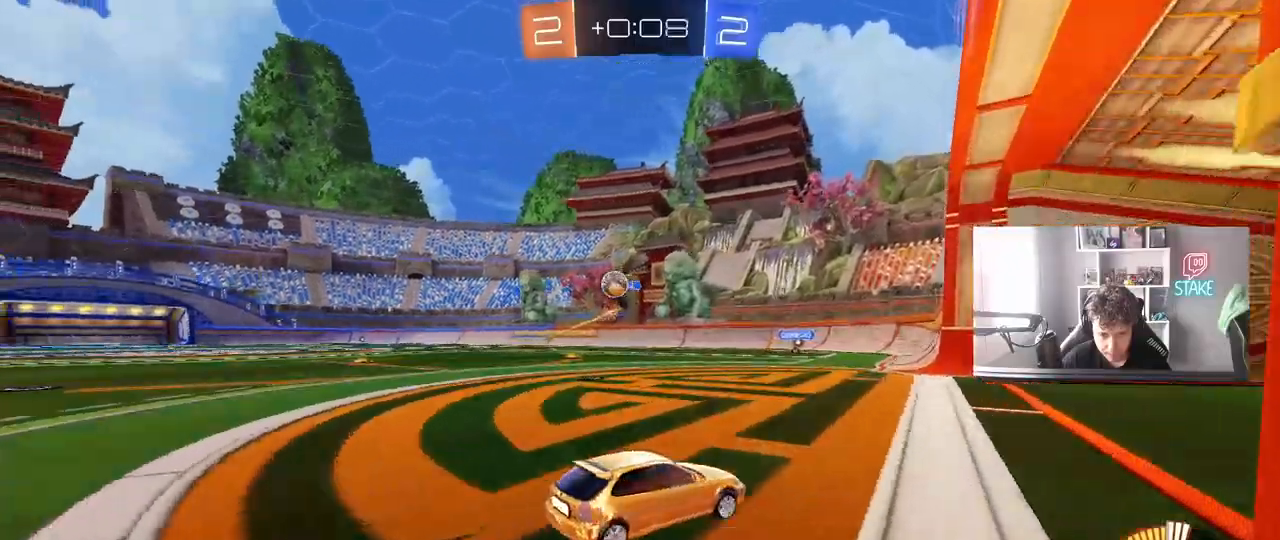
{"keys": ["d", "s"], "mouse": ["left", "right"], "mouse_move": "down-left", "events": [[133, "a", "up"], [217, "a", "down"], [317, "a", "up"], [317, "d", "down"], [367, "d", "up"], [367, "s", "up"], [400, "d", "down"], [400, "mouse_right", "down"], [450, "mouse_left", "down"], [500, "s", "down"]]}
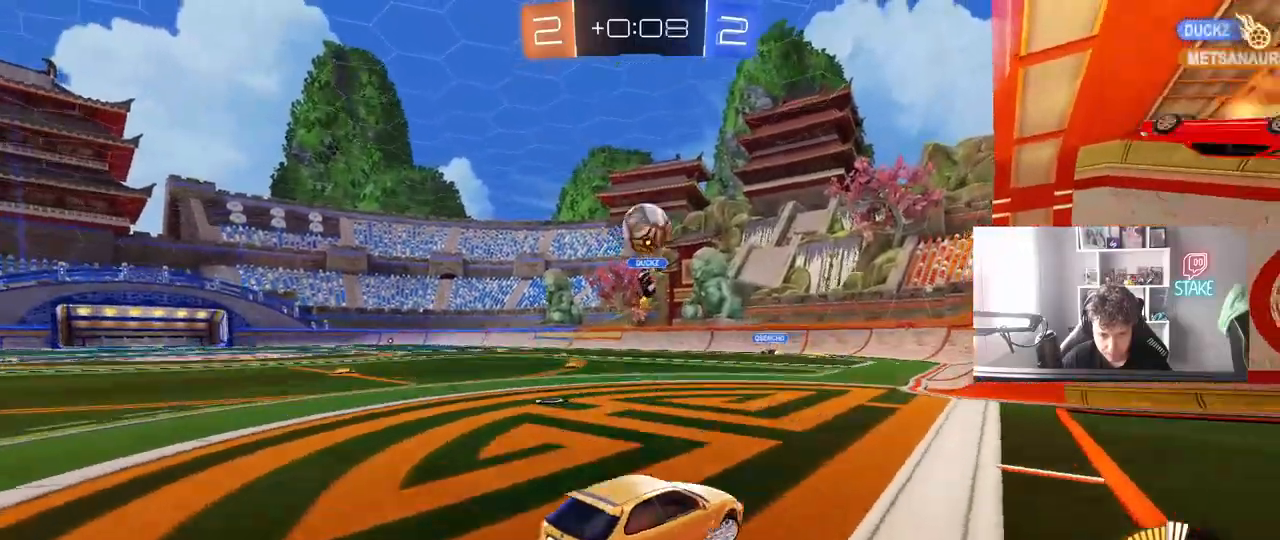
{"keys": ["a", "s", "shift"], "mouse": ["left"], "mouse_move": "down-left", "events": [[100, "d", "up"], [100, "s", "up"], [133, "mouse_right", "up"], [183, "mouse_right", "down"], [233, "d", "down"], [333, "a", "down"], [333, "d", "up"], [333, "shift", "down"], [383, "mouse_right", "up"], [417, "s", "down"]]}
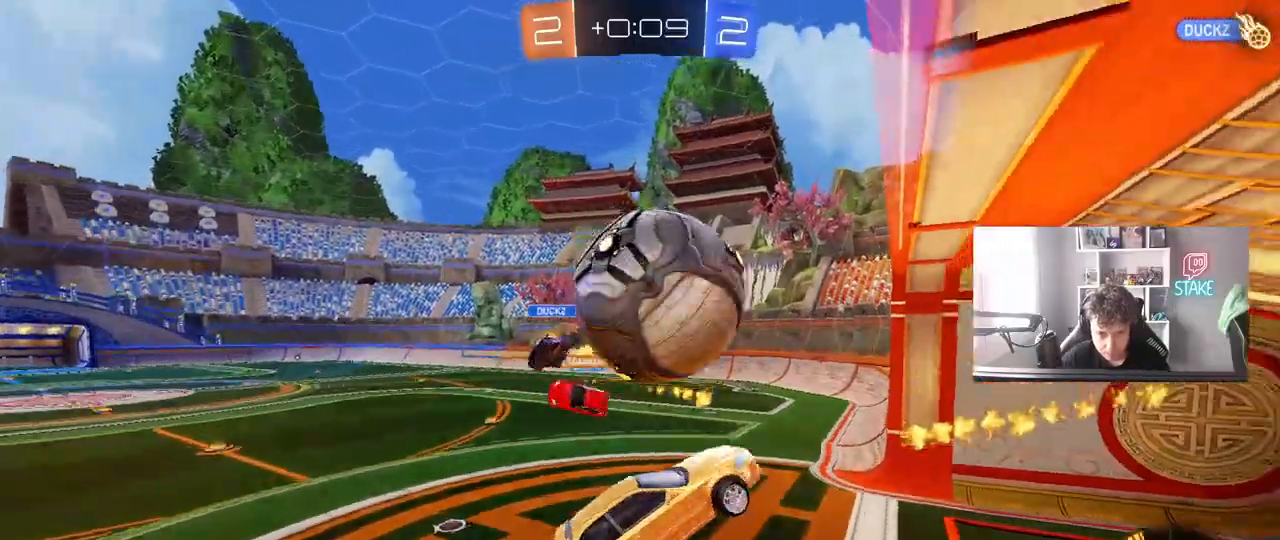
{"keys": ["d", "s", "shift"], "mouse": ["left"], "mouse_move": "down-left", "events": [[150, "shift", "up"], [250, "d", "down"], [300, "a", "up"], [350, "mouse_left", "up"], [433, "mouse_left", "down"], [483, "shift", "down"]]}
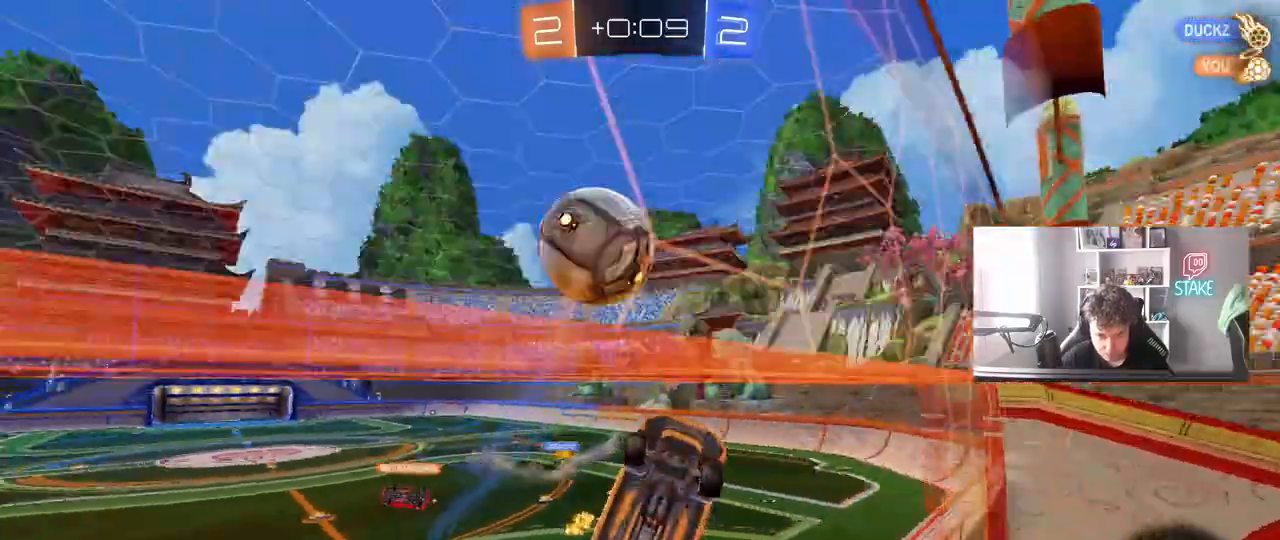
{"keys": ["d", "shift", "w"], "mouse": [], "mouse_move": "still", "events": [[133, "s", "up"], [133, "shift", "up"], [167, "a", "down"], [167, "d", "up"], [267, "w", "down"], [317, "d", "down"], [367, "a", "up"], [400, "shift", "down"], [500, "mouse_left", "up"]]}
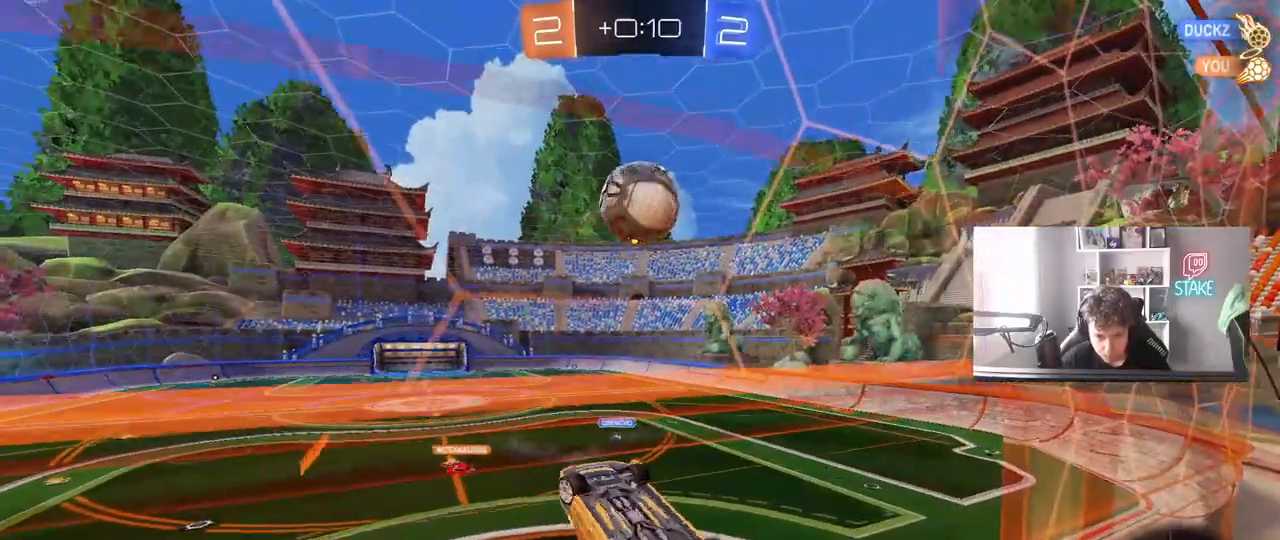
{"keys": ["a", "s"], "mouse": [], "mouse_move": "still", "events": [[133, "shift", "up"], [183, "a", "down"], [183, "d", "up"], [183, "w", "up"], [233, "s", "down"]]}
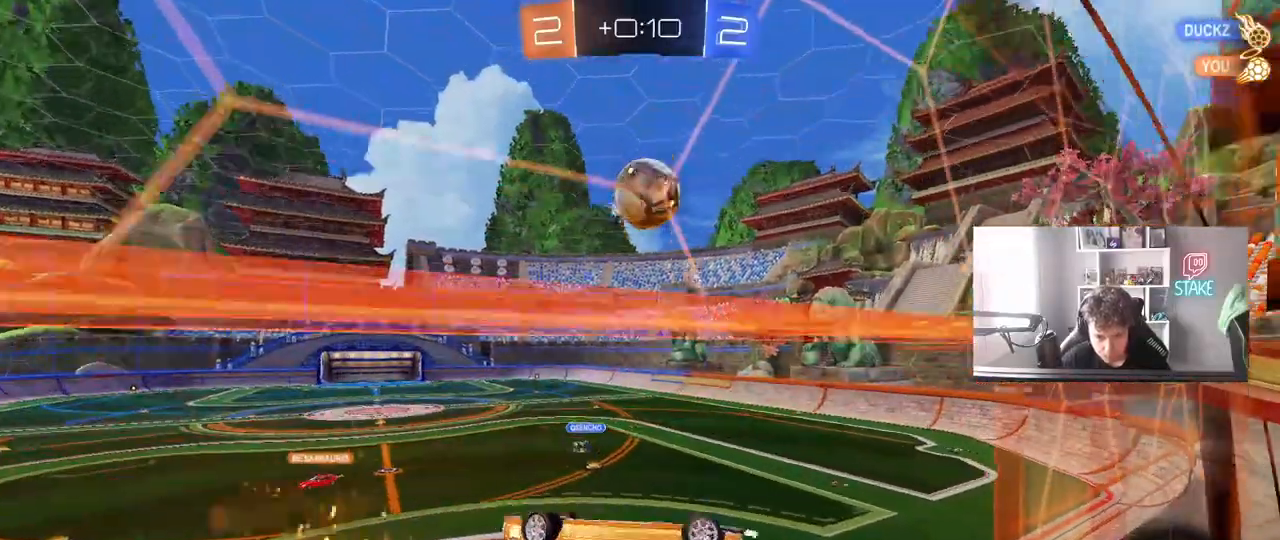
{"keys": ["d"], "mouse": [], "mouse_move": "still", "events": [[150, "mouse_left", "down"], [200, "shift", "down"], [300, "shift", "up"], [350, "mouse_left", "up"], [400, "a", "up"], [433, "d", "down"], [433, "s", "up"]]}
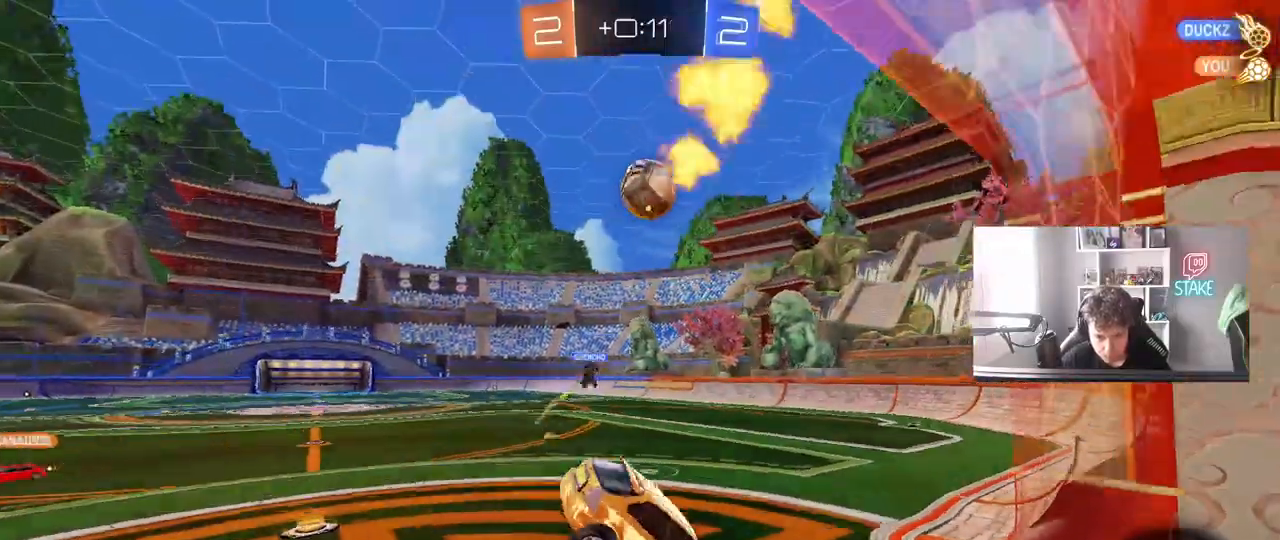
{"keys": ["a", "s"], "mouse": ["right"], "mouse_move": "down-left", "events": [[267, "mouse_right", "down"], [267, "s", "down"], [367, "a", "down"], [500, "d", "up"]]}
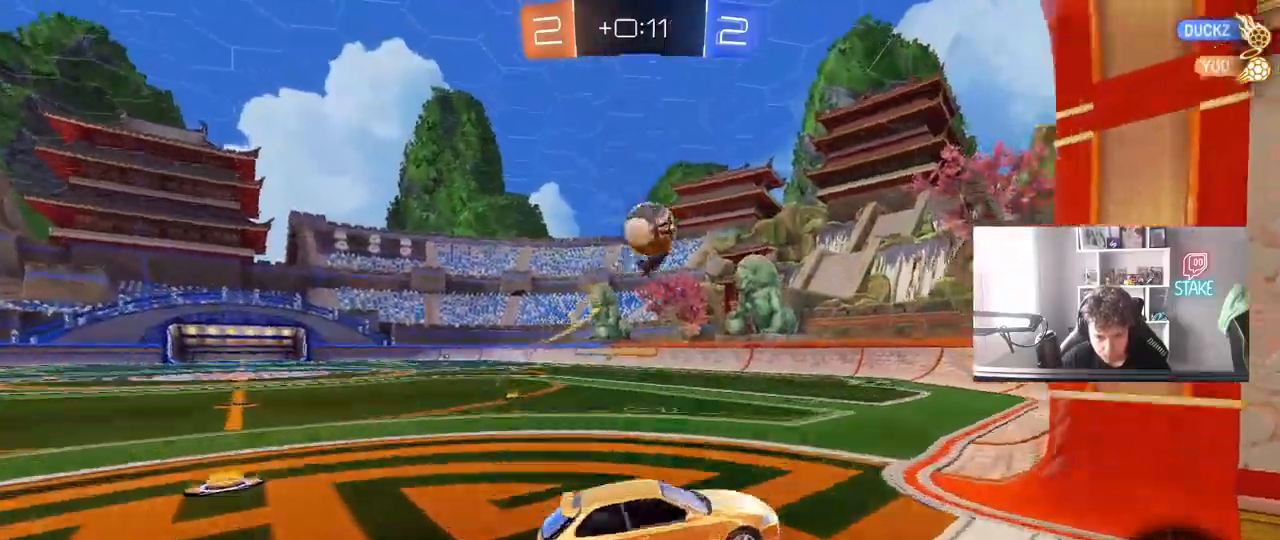
{"keys": ["a", "w"], "mouse": ["left"], "mouse_move": "down-right", "events": [[50, "mouse_left", "down"], [50, "s", "up"], [100, "a", "up"], [100, "mouse_right", "up"], [283, "a", "down"], [283, "w", "down"]]}
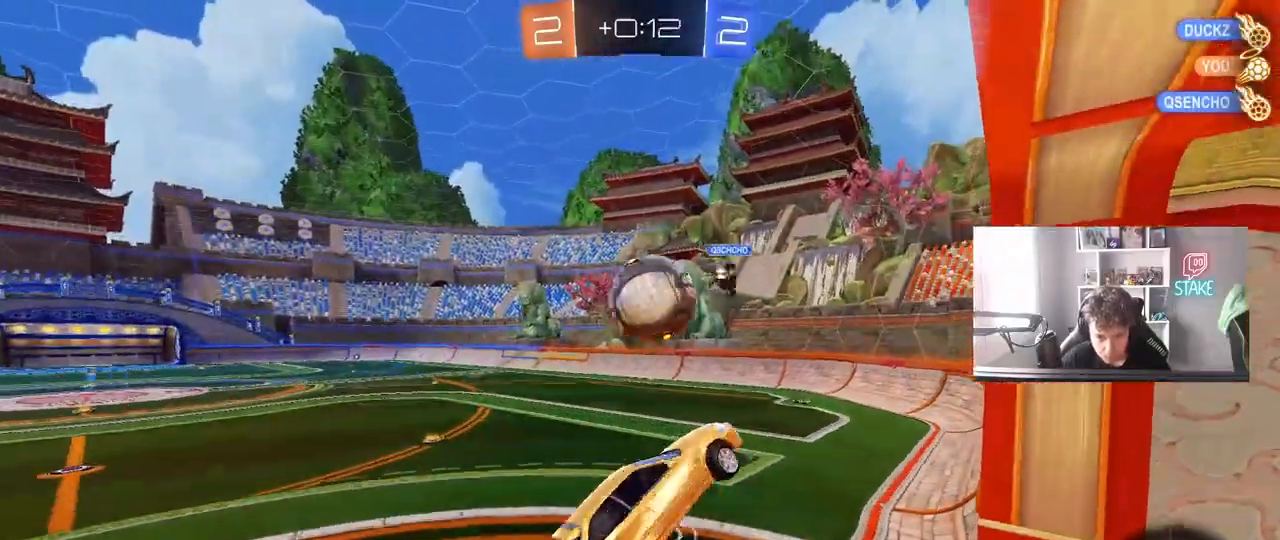
{"keys": ["a", "s", "shift"], "mouse": [], "mouse_move": "still", "events": [[67, "mouse_right", "down"], [67, "shift", "down"], [117, "s", "down"], [117, "w", "up"], [200, "mouse_left", "up"], [200, "mouse_right", "up"]]}
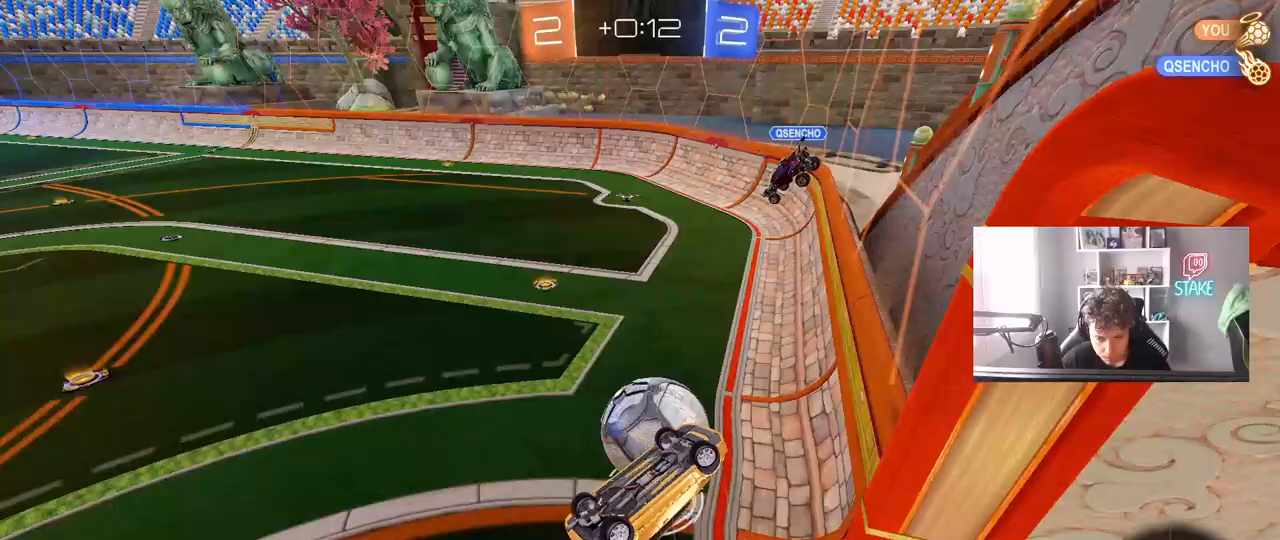
{"keys": ["a", "s"], "mouse": [], "mouse_move": "up", "events": [[33, "s", "up"], [217, "w", "down"], [267, "a", "up"], [267, "d", "down"], [267, "shift", "up"], [367, "d", "up"], [367, "w", "up"], [450, "a", "down"], [500, "s", "down"]]}
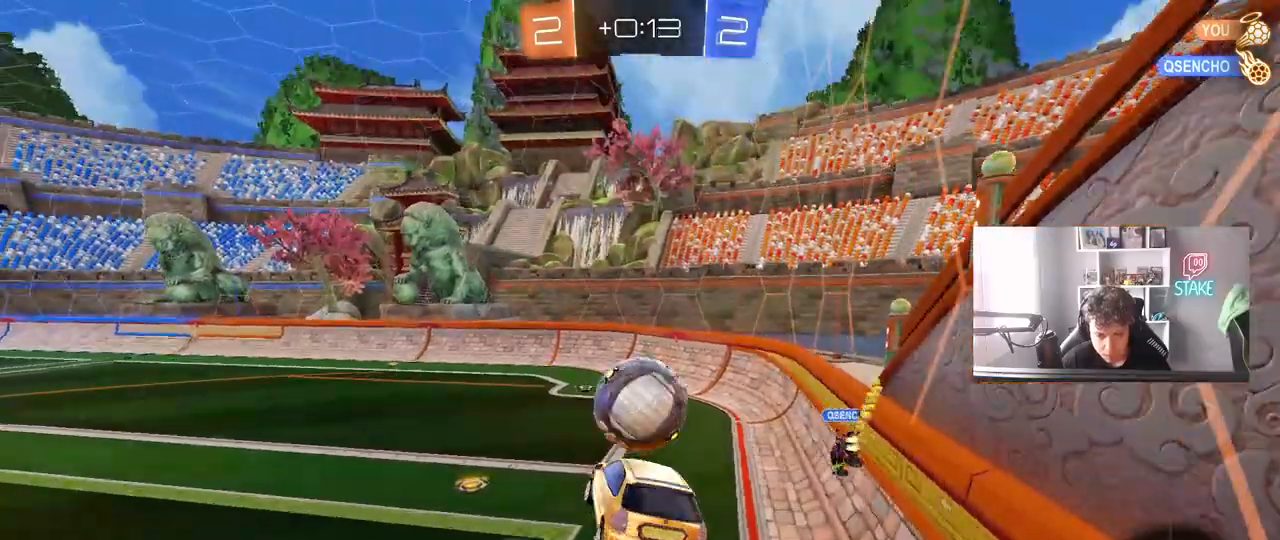
{"keys": [], "mouse": [], "mouse_move": "still", "events": [[100, "a", "up"], [100, "s", "up"], [133, "d", "down"], [283, "d", "up"], [333, "a", "down"], [417, "a", "up"]]}
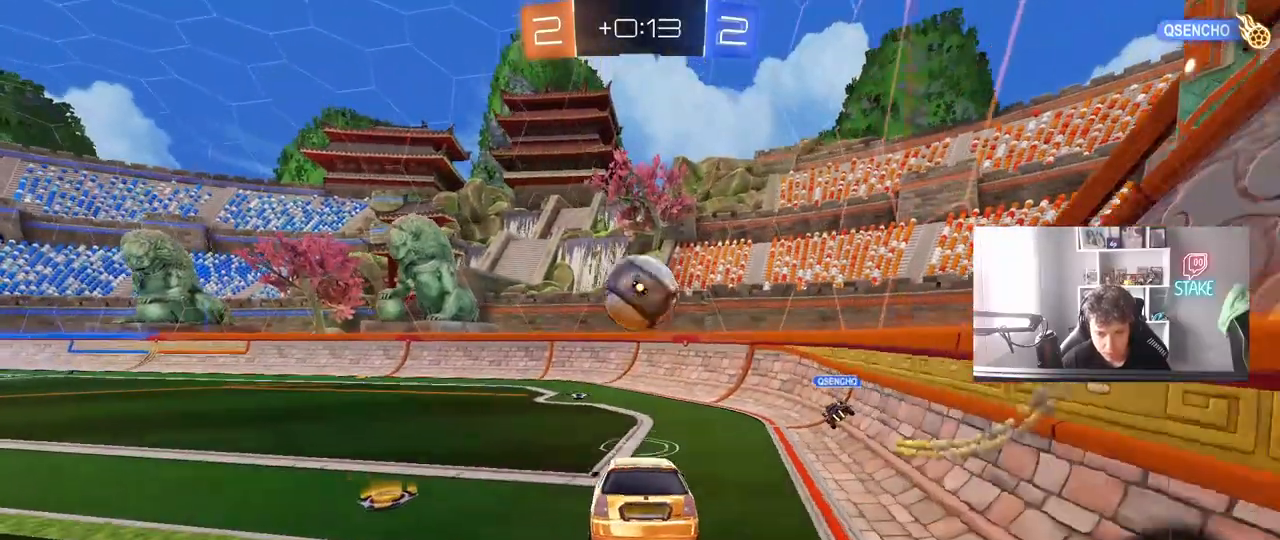
{"keys": ["a", "w"], "mouse": [], "mouse_move": "still", "events": [[17, "a", "down"], [67, "w", "down"], [350, "shift", "down"], [400, "shift", "up"]]}
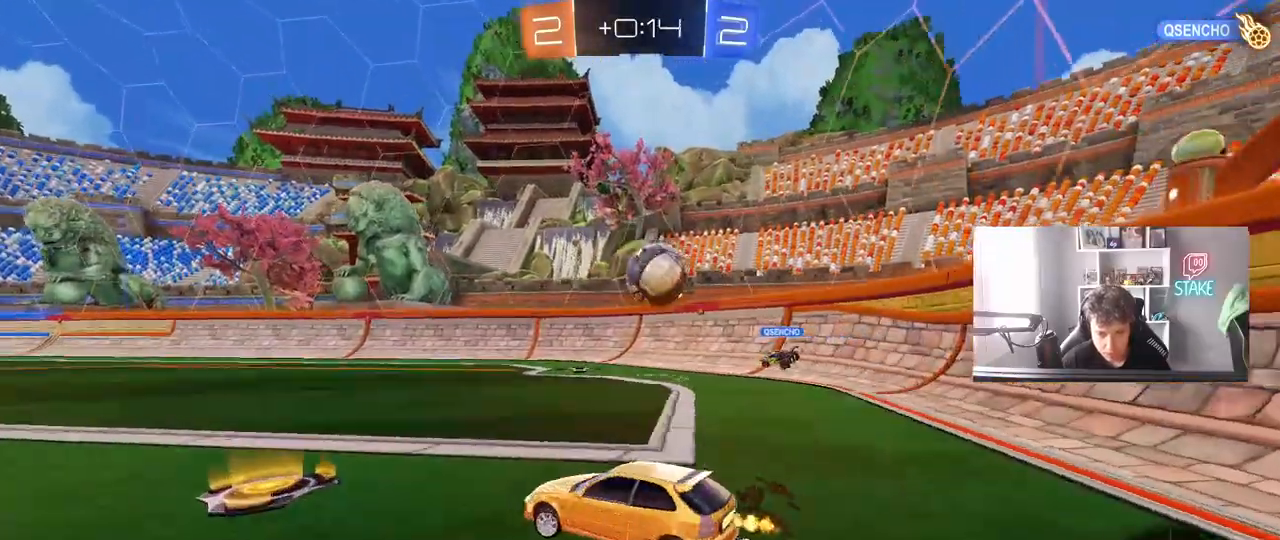
{"keys": ["d", "w"], "mouse": [], "mouse_move": "still", "events": [[33, "a", "up"], [83, "d", "down"], [417, "d", "up"], [500, "d", "down"]]}
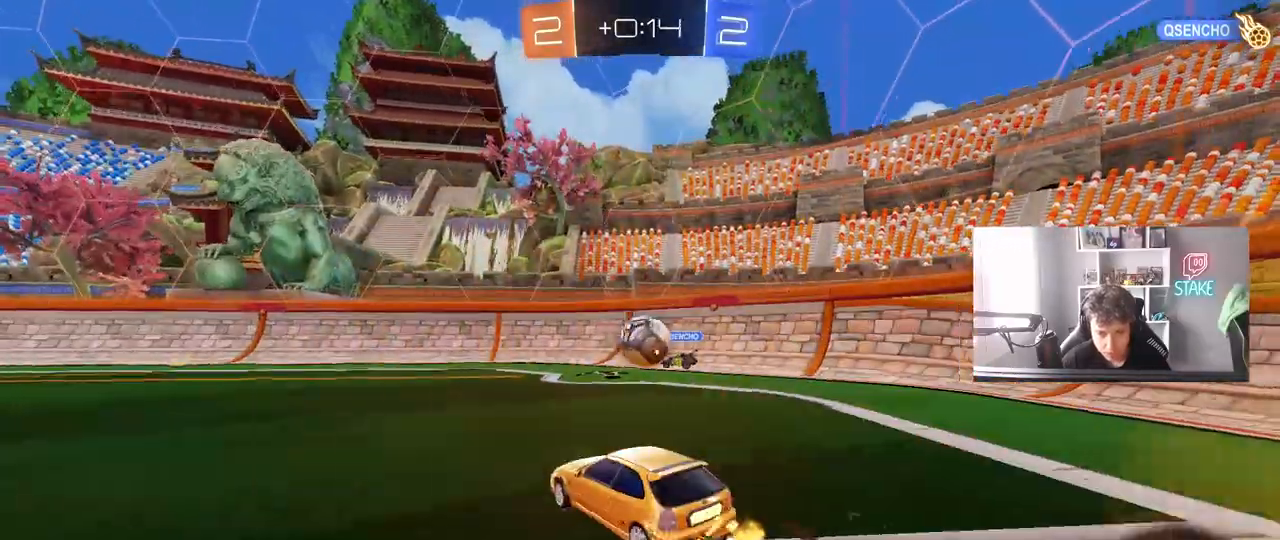
{"keys": ["d", "w"], "mouse": [], "mouse_move": "still", "events": [[133, "d", "up"], [183, "a", "down"], [233, "a", "up"], [233, "d", "down"]]}
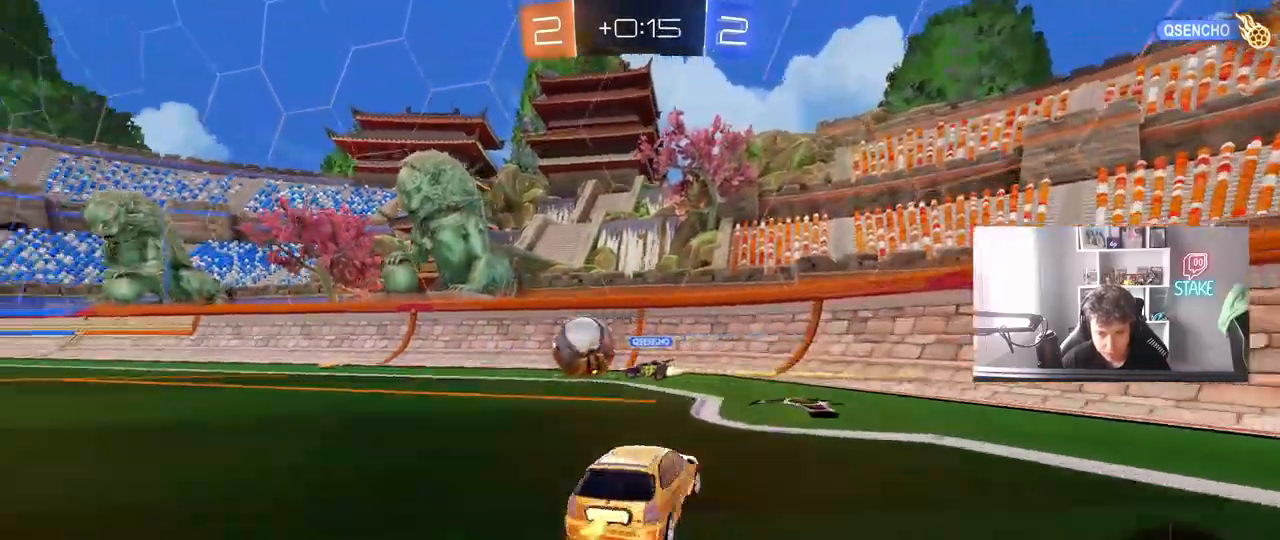
{"keys": ["d", "shift", "w"], "mouse": [], "mouse_move": "still", "events": [[67, "a", "down"], [67, "d", "up"], [150, "a", "up"], [150, "d", "down"], [250, "shift", "down"]]}
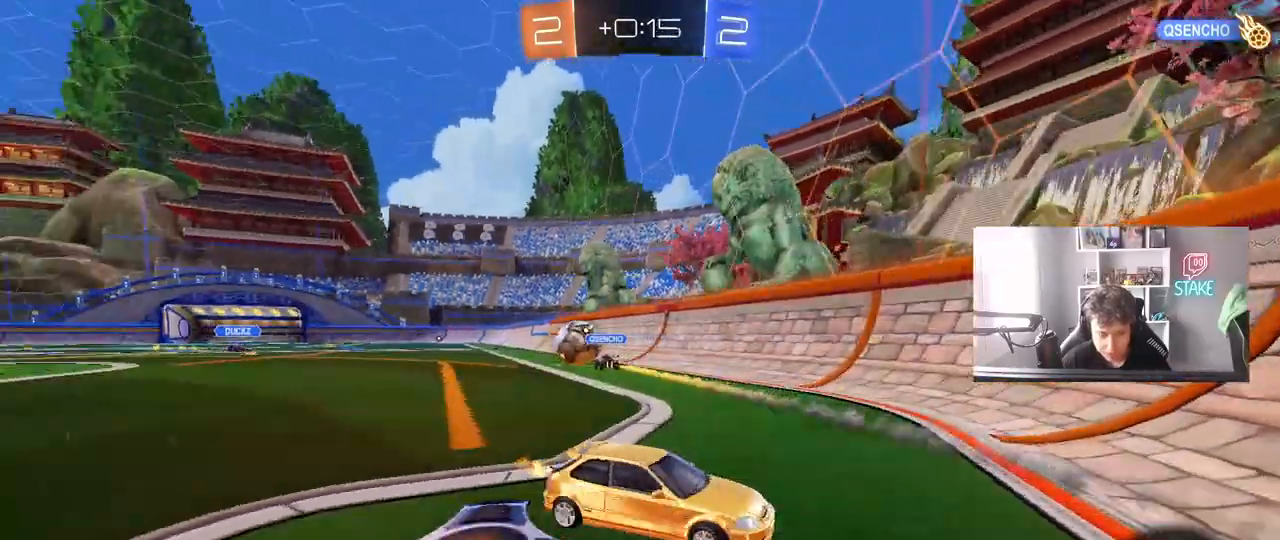
{"keys": ["d", "w"], "mouse": [], "mouse_move": "still", "events": [[83, "shift", "up"], [217, "shift", "down"], [317, "shift", "up"]]}
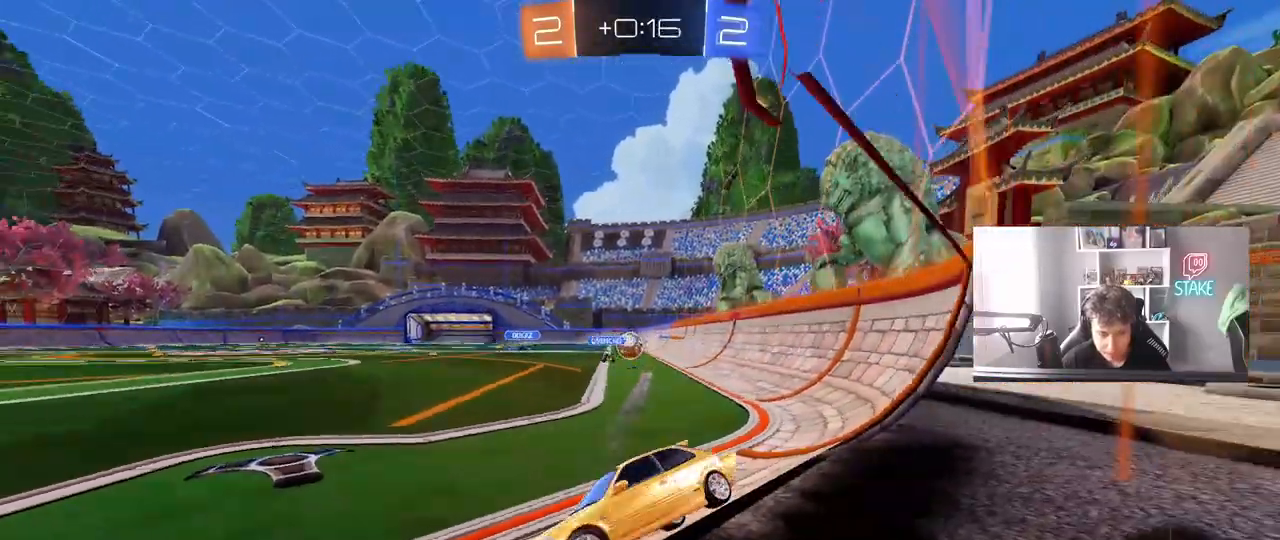
{"keys": [], "mouse": [], "mouse_move": "still", "events": [[50, "shift", "down"], [100, "shift", "up"], [100, "w", "up"], [233, "s", "down"], [333, "mouse_right", "down"], [383, "s", "up"], [417, "d", "up"], [417, "mouse_right", "up"]]}
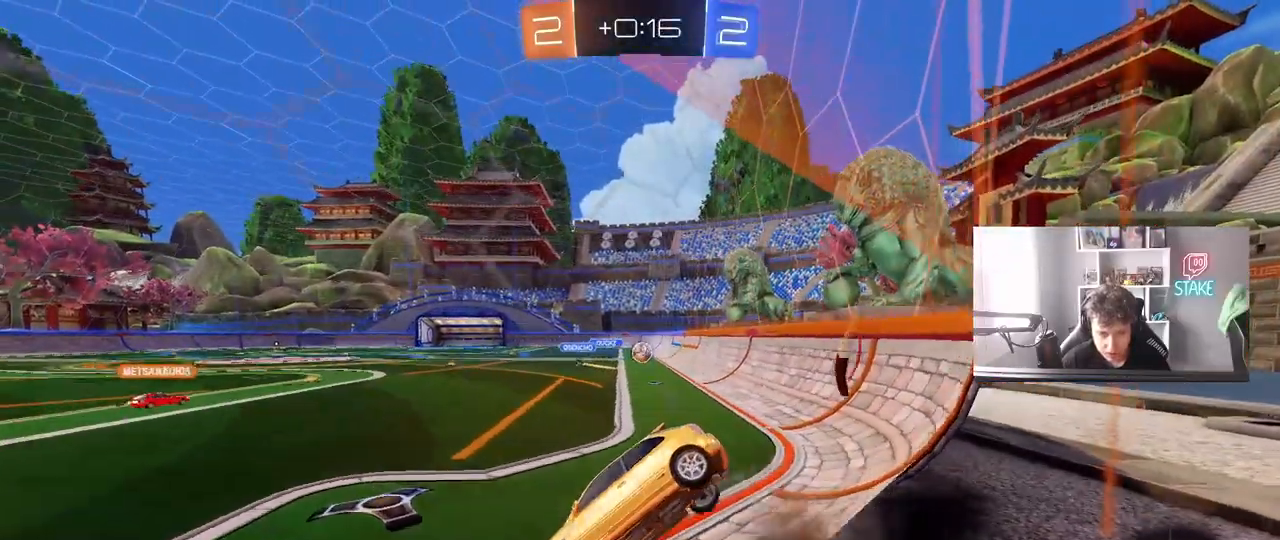
{"keys": ["a", "s"], "mouse": [], "mouse_move": "still", "events": [[17, "d", "down"], [200, "d", "up"], [200, "s", "down"], [350, "s", "up"], [483, "a", "down"], [483, "s", "down"]]}